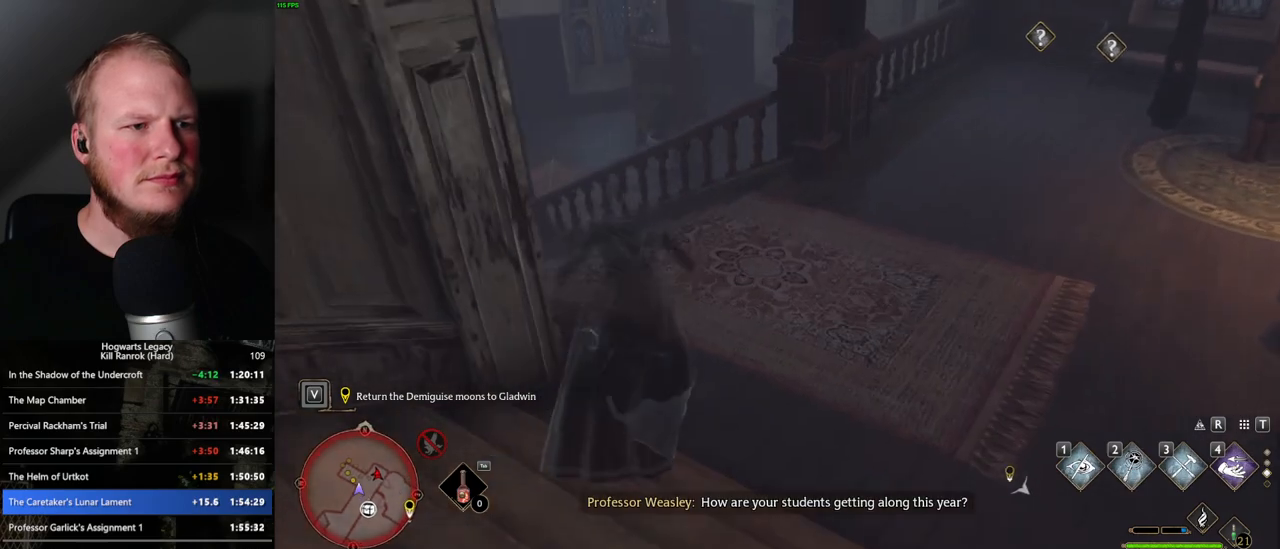
Gameplay with keyboard and mouse; each line is a JSON object with the keys and mouse buttons held at the frame after it. "events" lists presses ("down") and releases ("up") of ".", "/", "0", "1", "2", "3", "4", "5", "6", "7", "8", "9", "a", "alt_l", "alt_r", "b", "backslash", "backspace", "c", "caps_lock", "comma", "ctrl_l", "ctrl_r", "d", "e", "equals", "escape", "f", "f1", "f10", "f11", "f12", "f2", "f3", "f4", "f5", "f6", "f7", "f8", "f9", "g", "h", "i", "j", "k", "l", "lbracket", "m", "minus", "n", "o", "p", "q", "quote", "r", "rbracket", "return", "s", "semicolon", "shift_l", "shift_r", "space", "super_l", "super_r", "t", "tab", "tilde", "u", "v", "w", "x", "y", "z", "mouse_left", "mouse_wheel", "mouse_right", "mouse_mb4" and "mouse_mb5" between this image and that frame as [ms after this image, input, new state], when the widget could be followed in between. "mouse_left", "mouse_wheel", "mouse_right", "mouse_mb4", "mouse_mb5" = the "left", "wheel", "right", "mb4", "mb5" buttons of the "mouse" list. No other keys are recorded. "wheel" means that the mouse wheel is clicked or scrolled. Mouse movement is not recorded.
{"keys": ["w"], "mouse": ["mb5"], "events": [[500, "mouse_mb5", "down"]]}
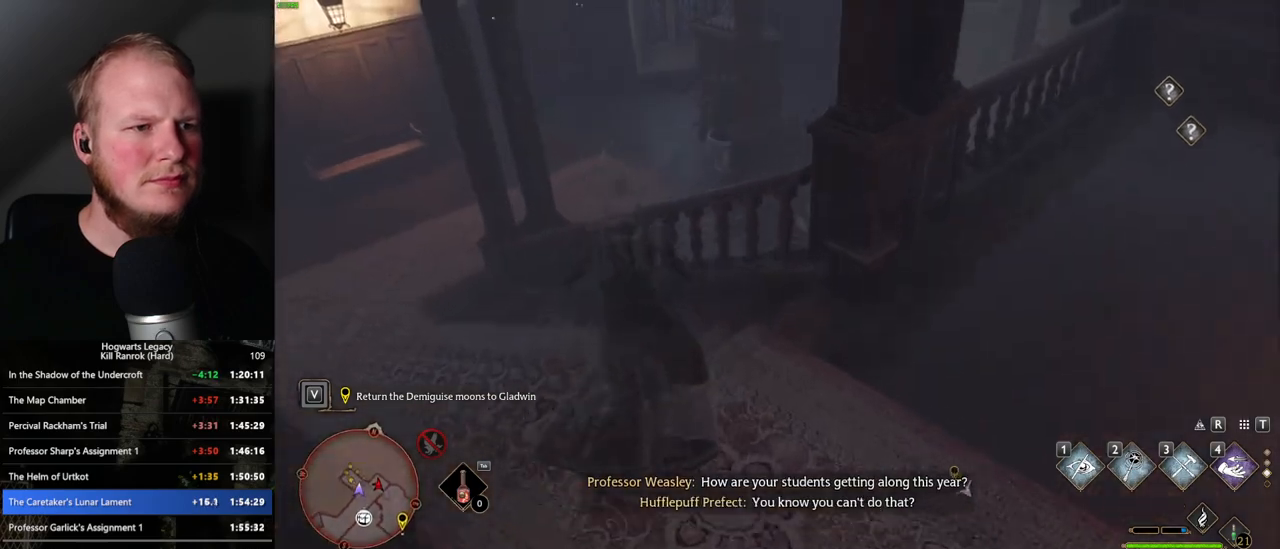
{"keys": ["d", "w"], "mouse": [], "events": [[300, "d", "down"], [433, "mouse_mb5", "up"]]}
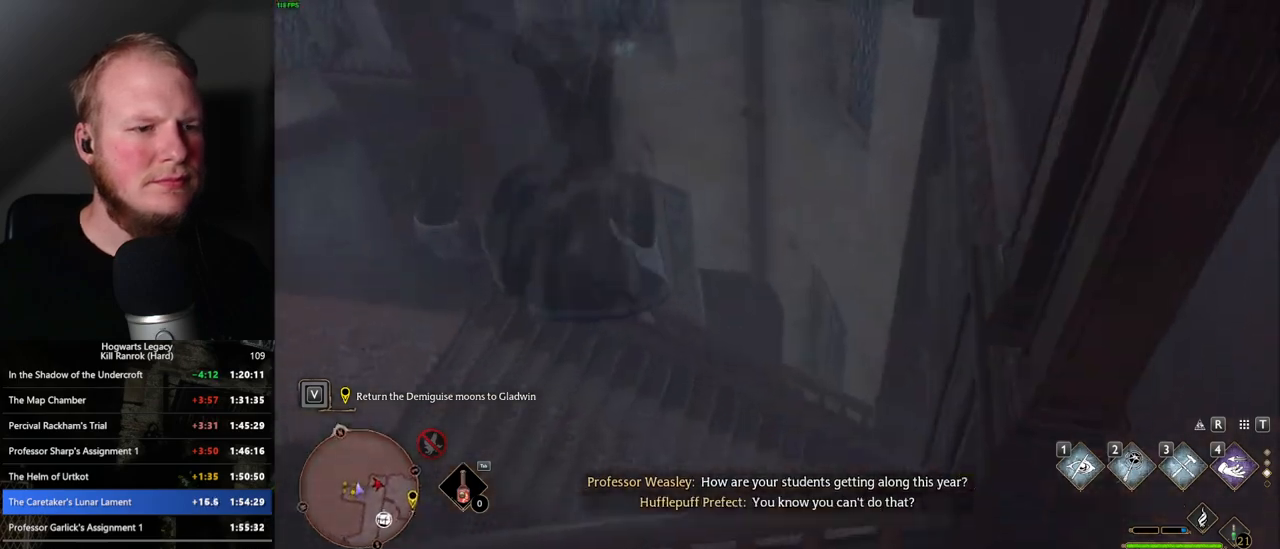
{"keys": ["w"], "mouse": [], "events": [[100, "d", "up"]]}
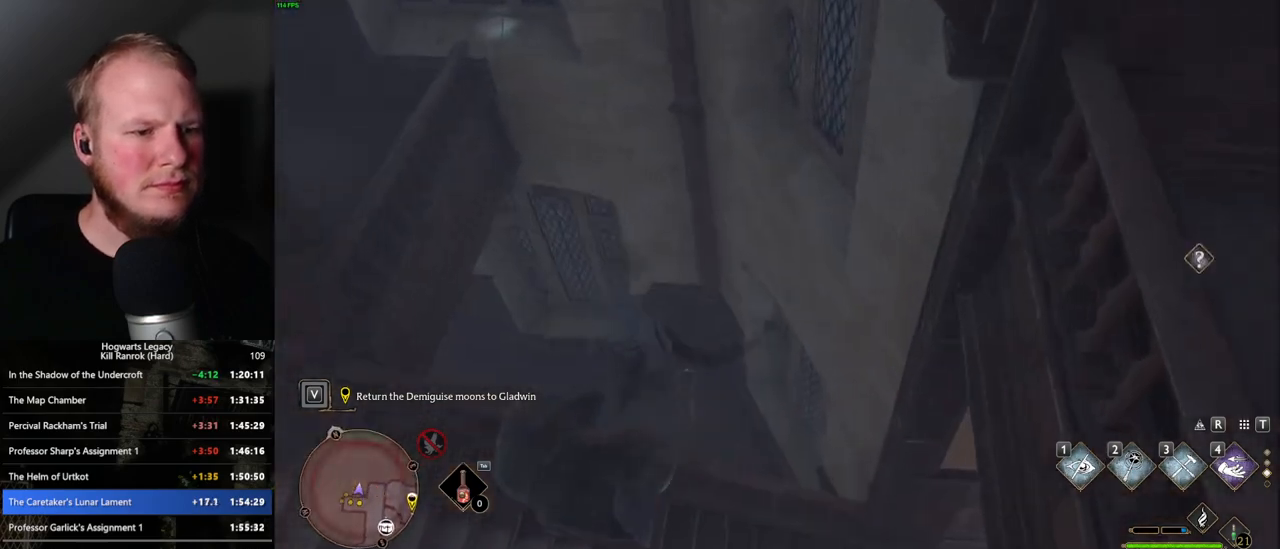
{"keys": ["w"], "mouse": [], "events": []}
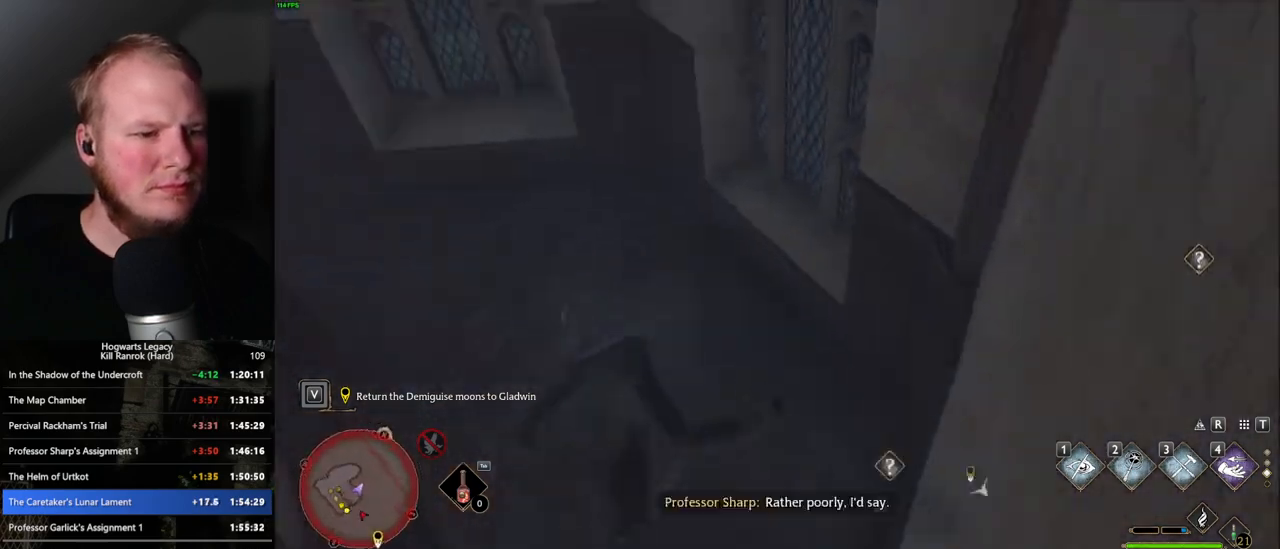
{"keys": ["w"], "mouse": [], "events": [[216, "space", "down"], [333, "space", "up"], [416, "space", "down"], [500, "space", "up"]]}
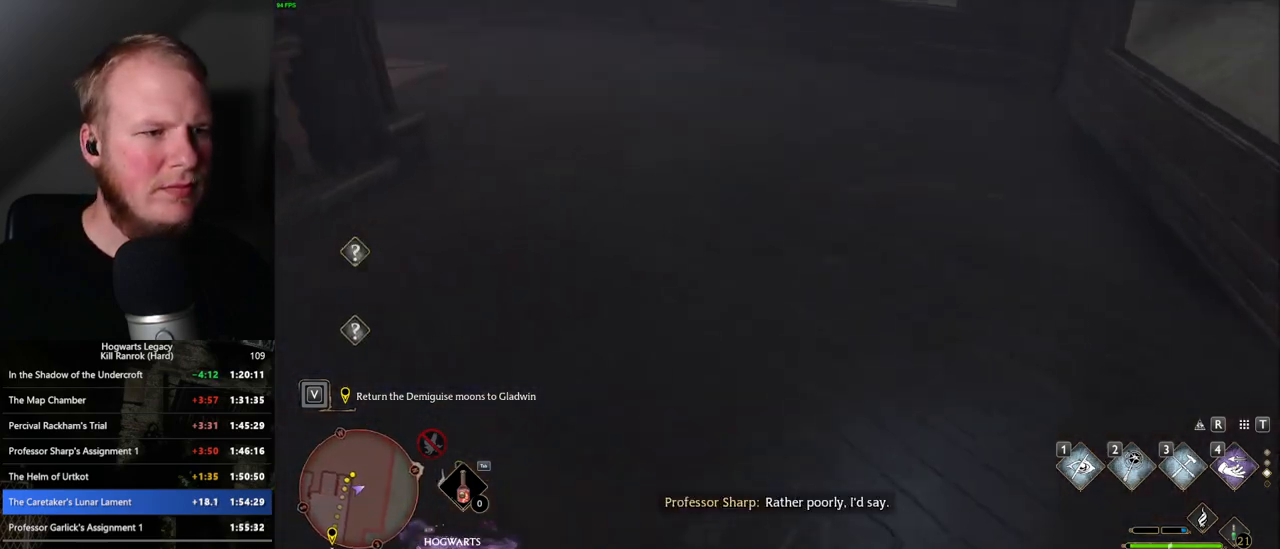
{"keys": ["w"], "mouse": [], "events": [[100, "space", "down"], [183, "space", "up"], [266, "space", "down"], [333, "space", "up"], [433, "space", "down"], [483, "space", "up"]]}
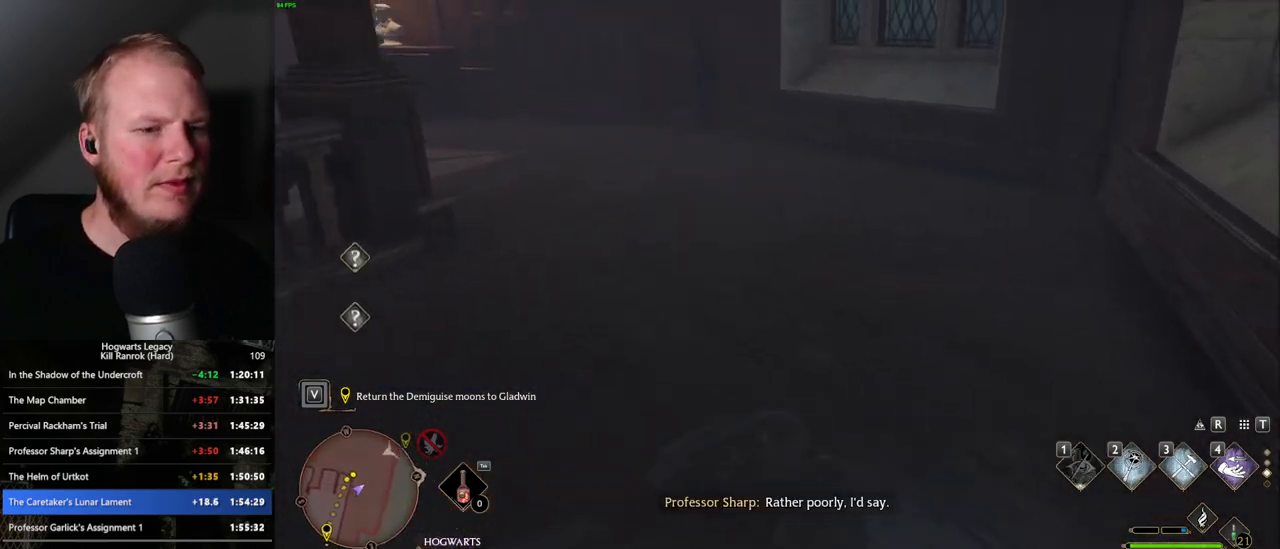
{"keys": ["w"], "mouse": [], "events": [[83, "space", "down"], [116, "space", "up"]]}
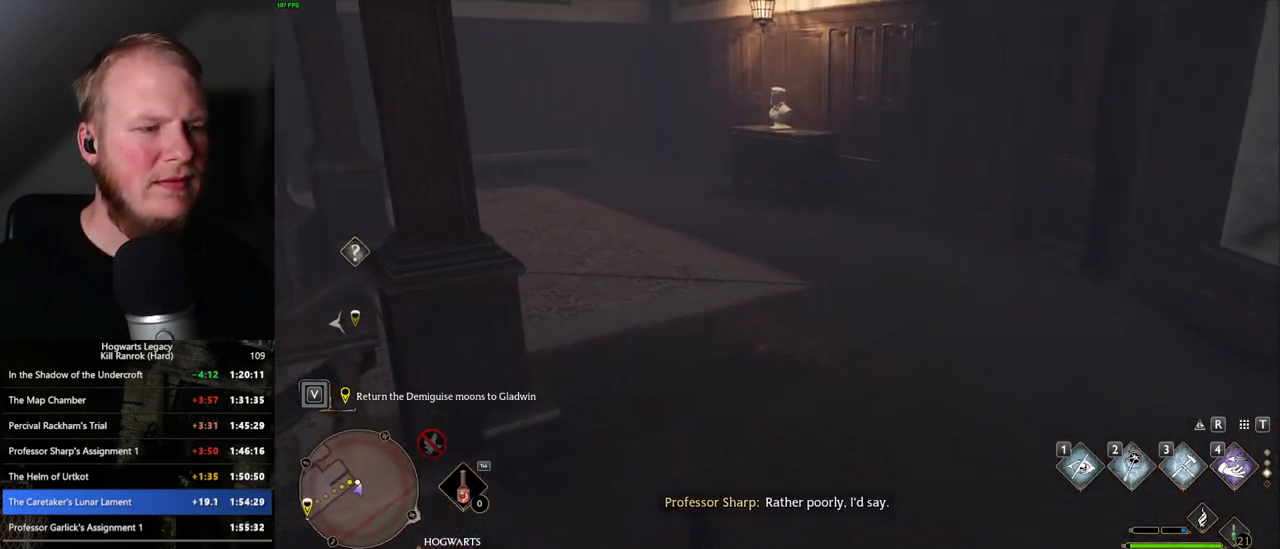
{"keys": ["w"], "mouse": [], "events": []}
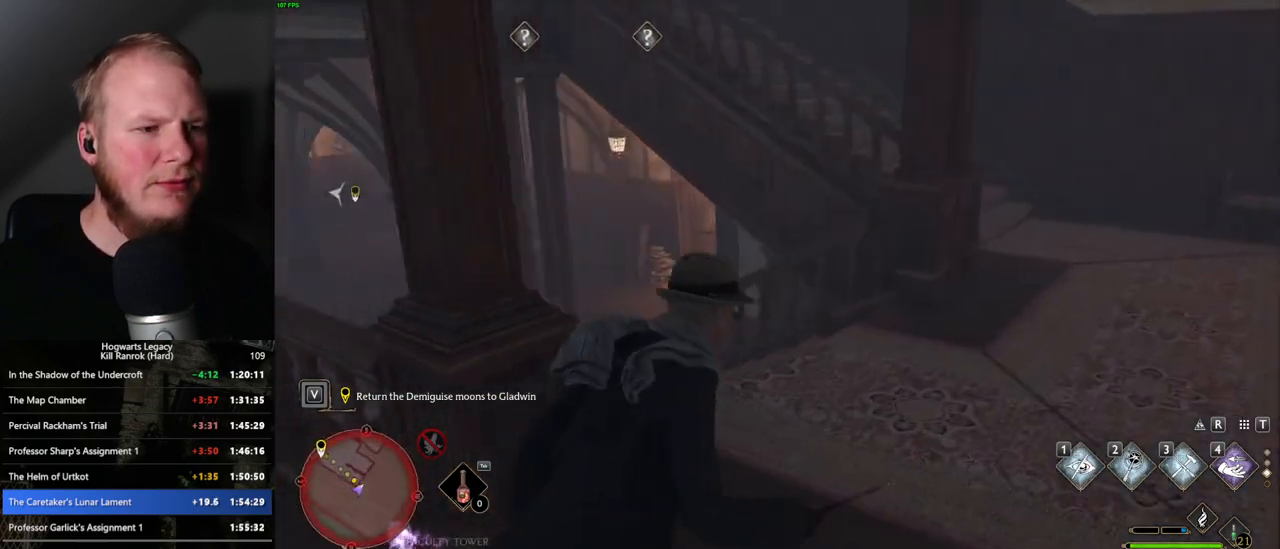
{"keys": ["w"], "mouse": [], "events": []}
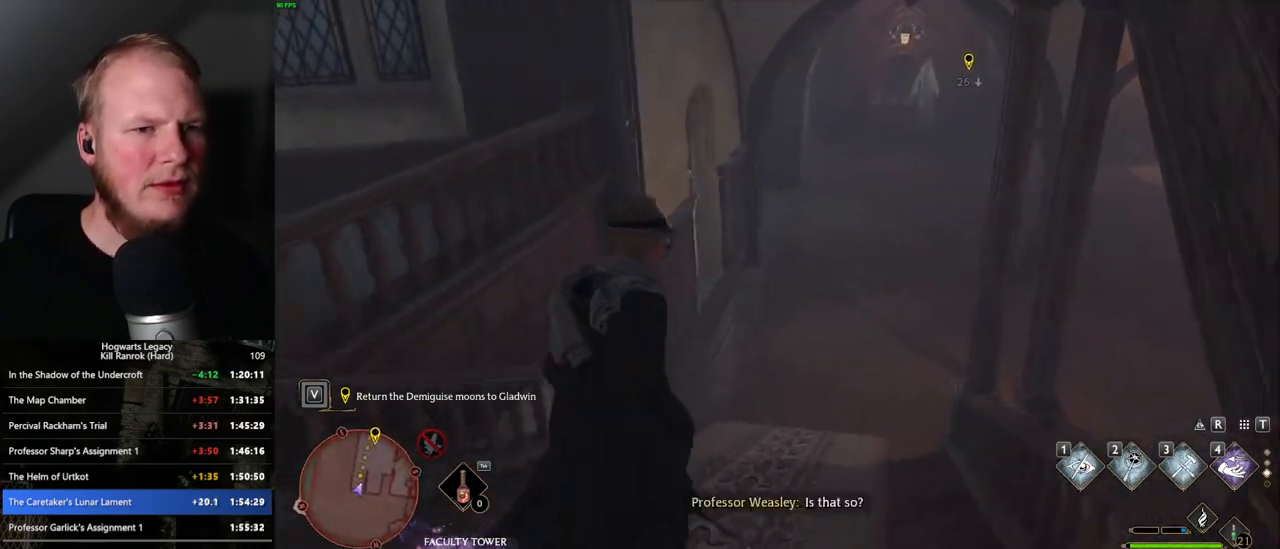
{"keys": ["w"], "mouse": [], "events": []}
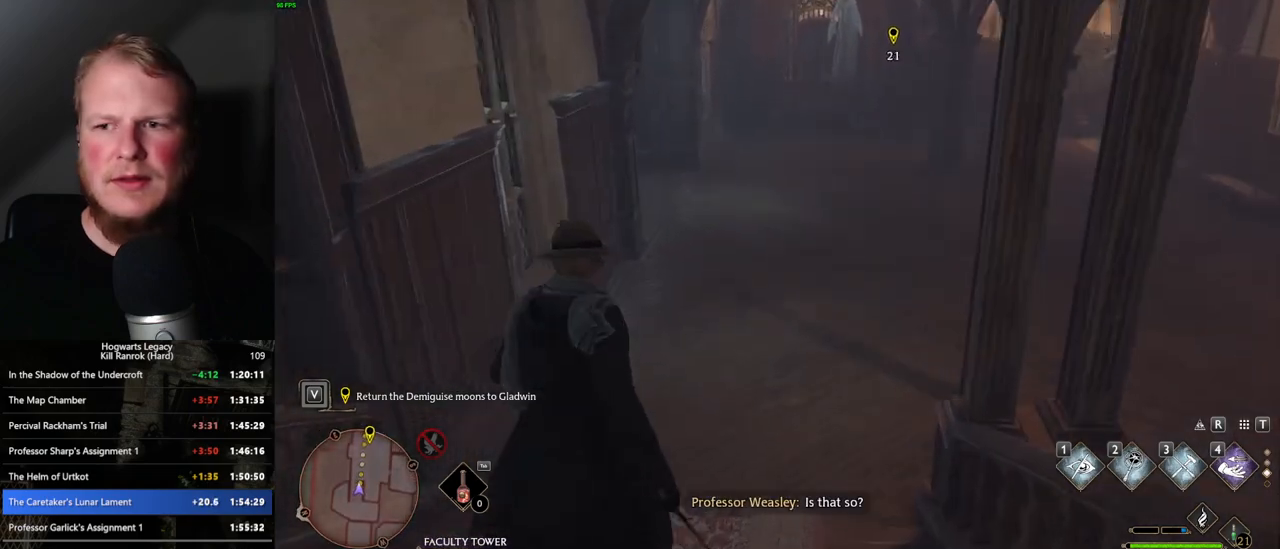
{"keys": ["w"], "mouse": [], "events": []}
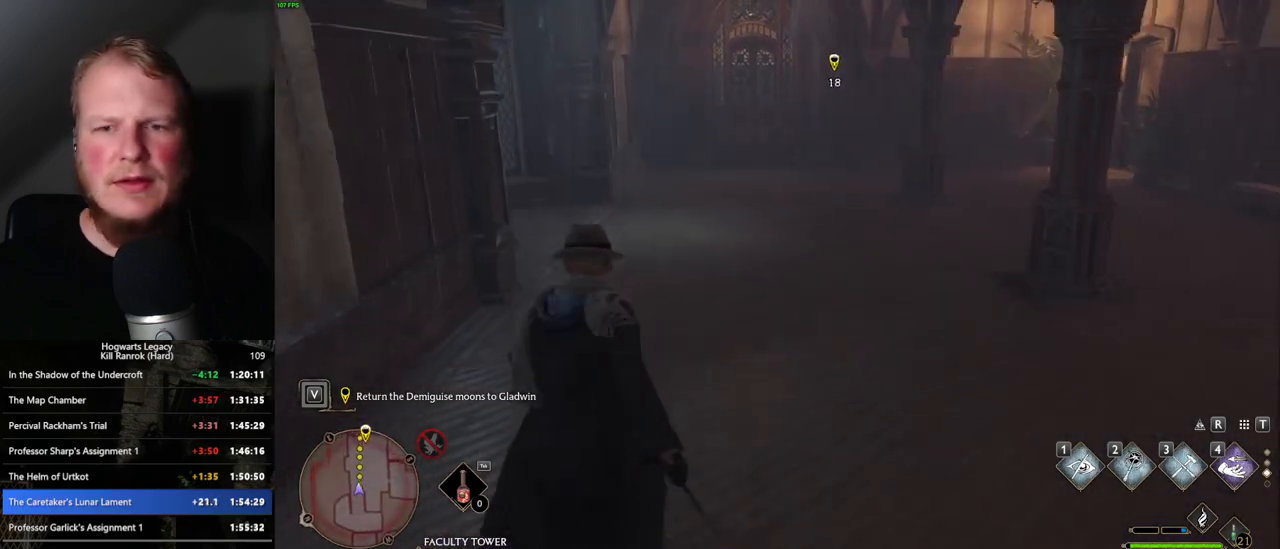
{"keys": ["w"], "mouse": [], "events": []}
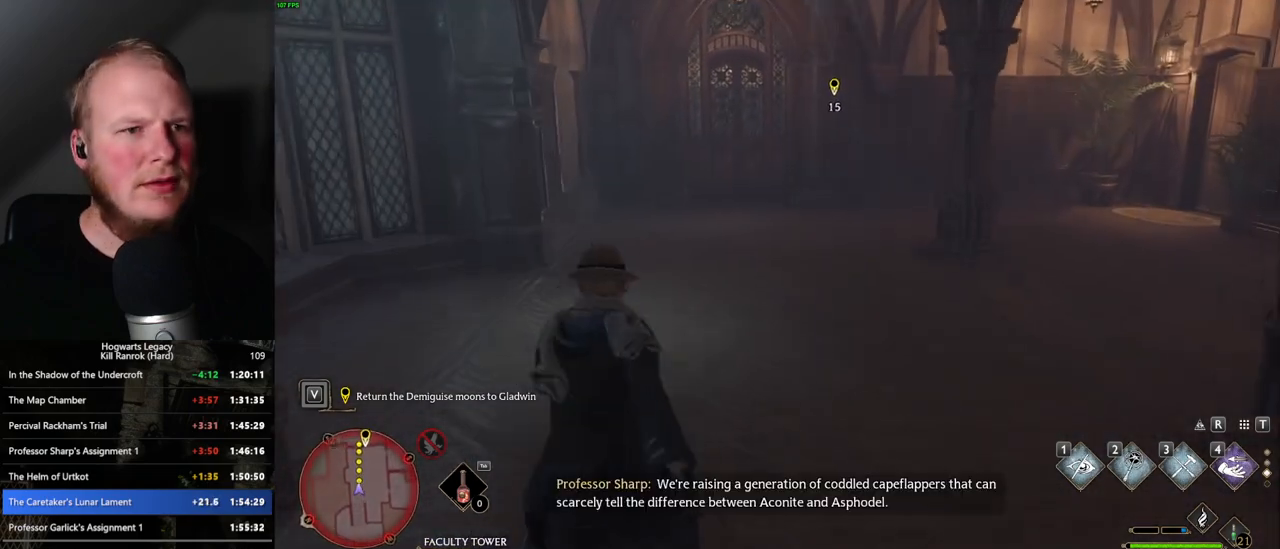
{"keys": ["w"], "mouse": [], "events": []}
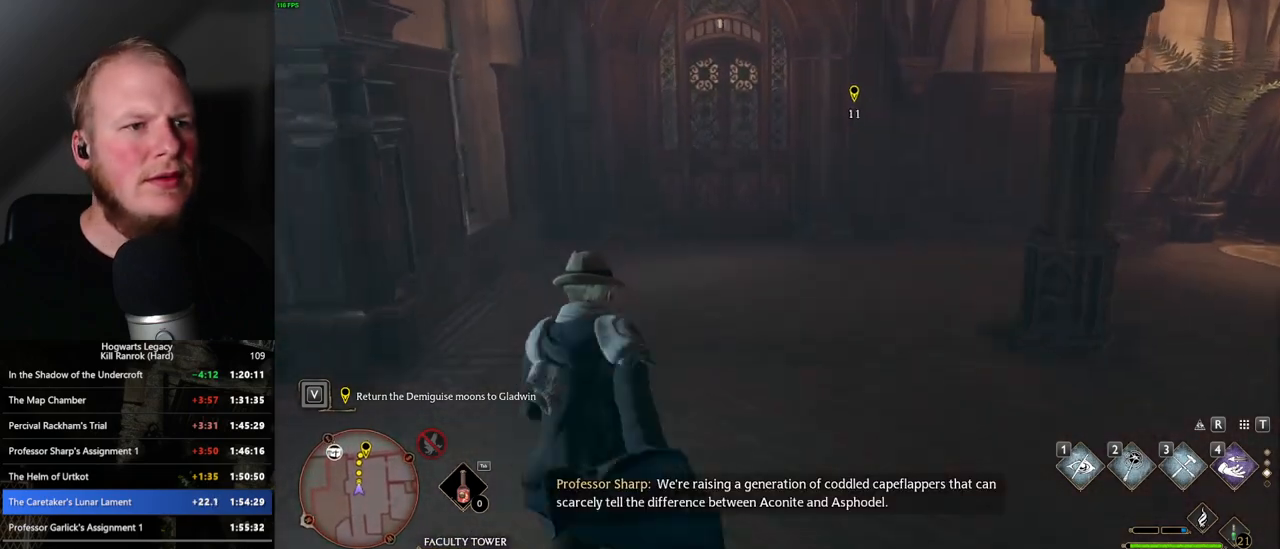
{"keys": ["w"], "mouse": [], "events": []}
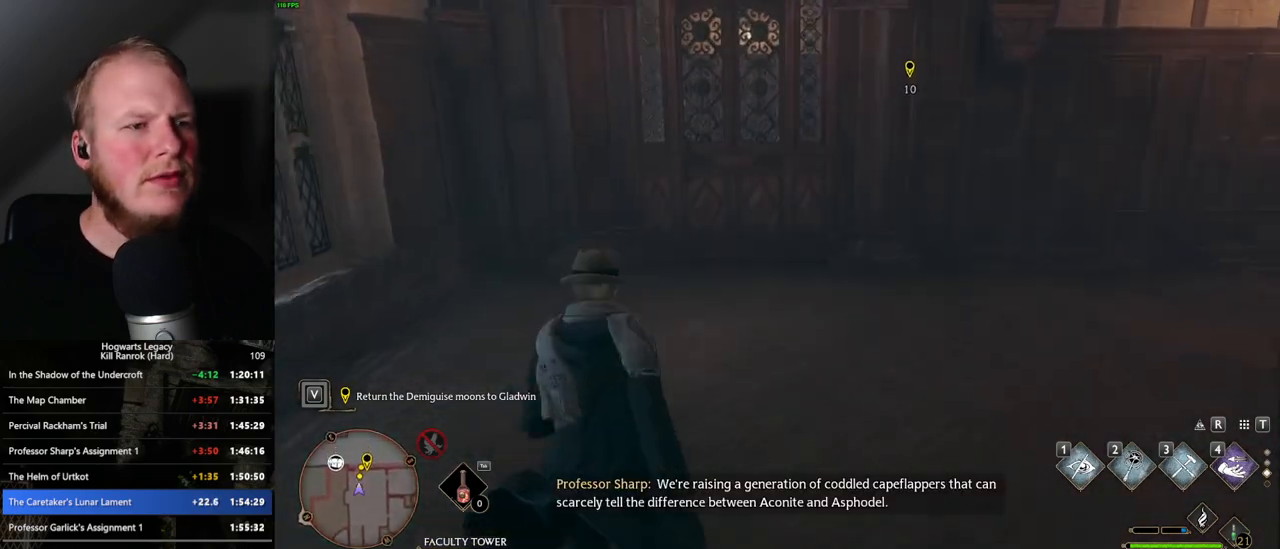
{"keys": ["space", "w"], "mouse": [], "events": [[450, "space", "down"]]}
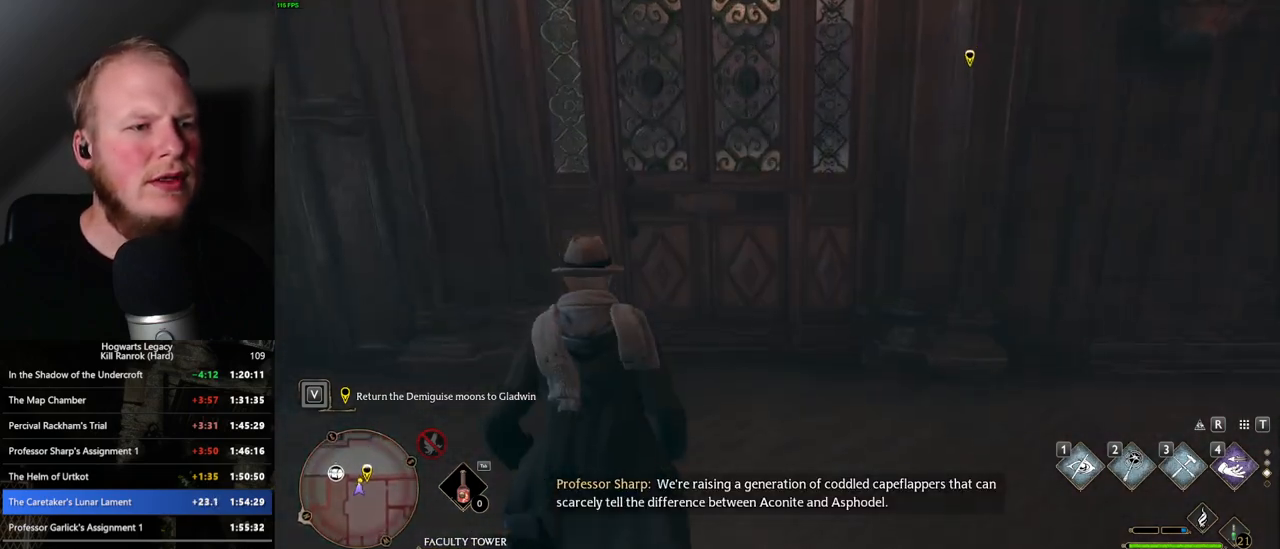
{"keys": ["w"], "mouse": [], "events": [[66, "space", "up"]]}
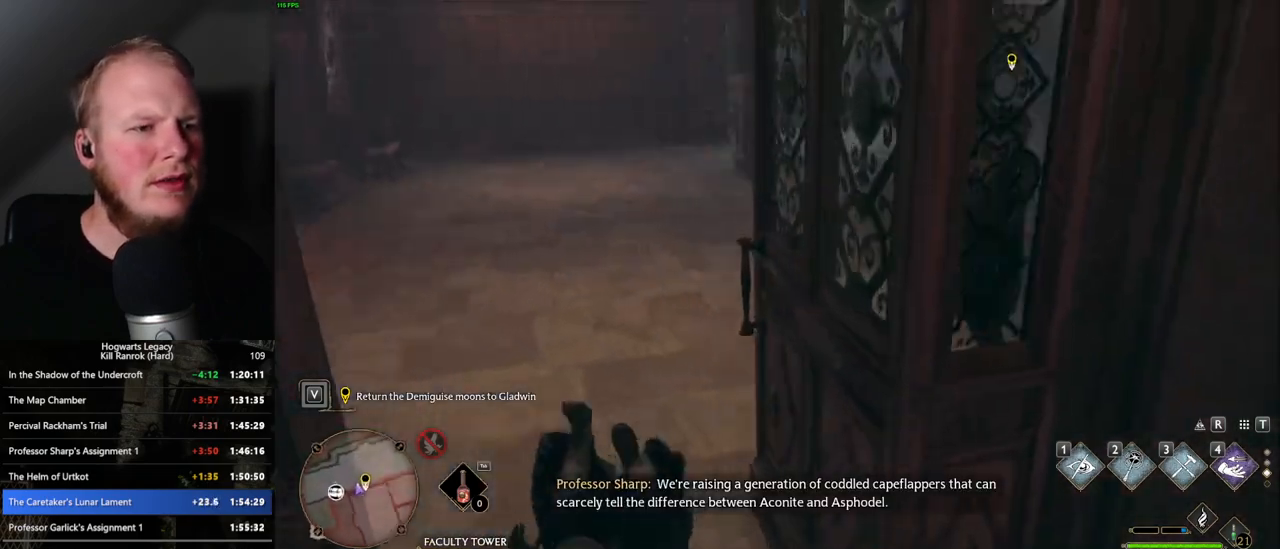
{"keys": [], "mouse": [], "events": [[116, "d", "down"], [266, "d", "up"], [383, "f", "down"], [450, "w", "up"], [466, "f", "up"]]}
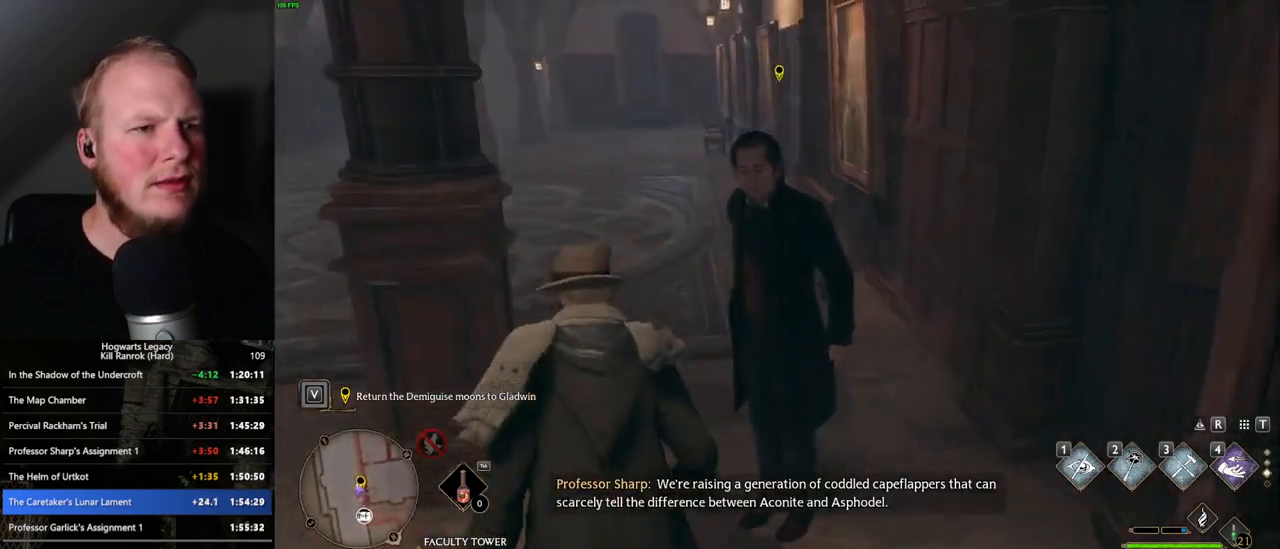
{"keys": ["q", "space"], "mouse": [], "events": [[33, "f", "down"], [133, "f", "up"], [183, "f", "down"], [283, "f", "up"], [466, "mouse_wheel", "down"], [483, "mouse_wheel", "up"], [483, "q", "down"], [500, "space", "down"]]}
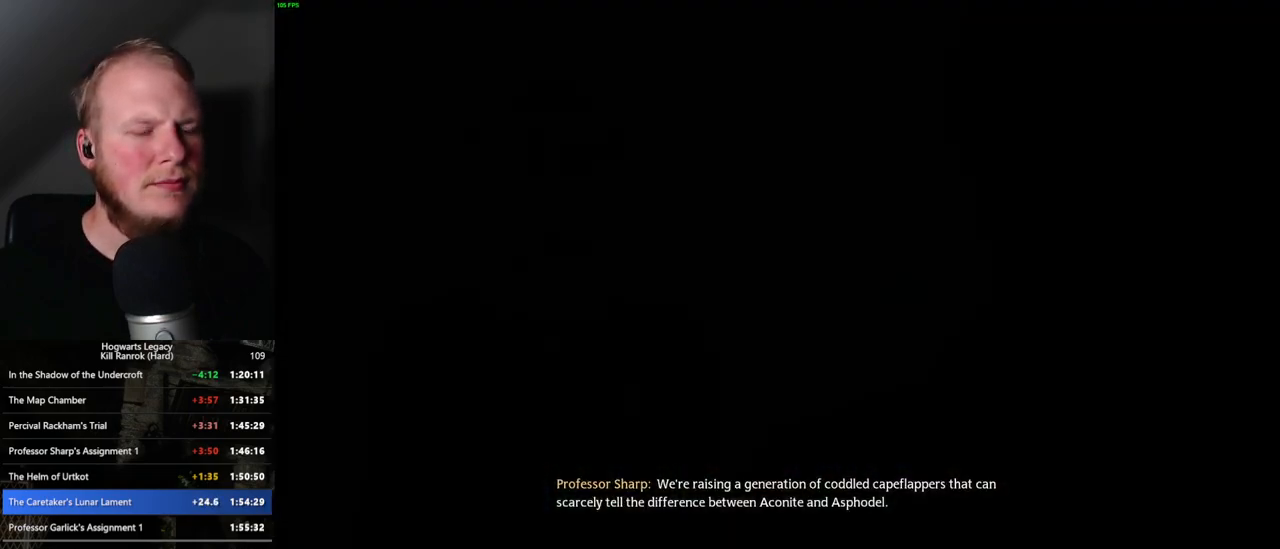
{"keys": ["q", "space"], "mouse": ["wheel"], "events": [[50, "mouse_wheel", "down"], [83, "mouse_wheel", "up"], [83, "q", "up"], [83, "space", "up"], [100, "mouse_wheel", "down"], [166, "mouse_wheel", "up"], [166, "q", "down"], [183, "space", "down"], [233, "q", "up"], [233, "space", "up"], [316, "q", "down"], [333, "space", "down"], [383, "q", "up"], [383, "space", "up"], [450, "mouse_wheel", "down"], [466, "mouse_wheel", "up"], [466, "q", "down"], [483, "space", "down"], [500, "mouse_wheel", "down"]]}
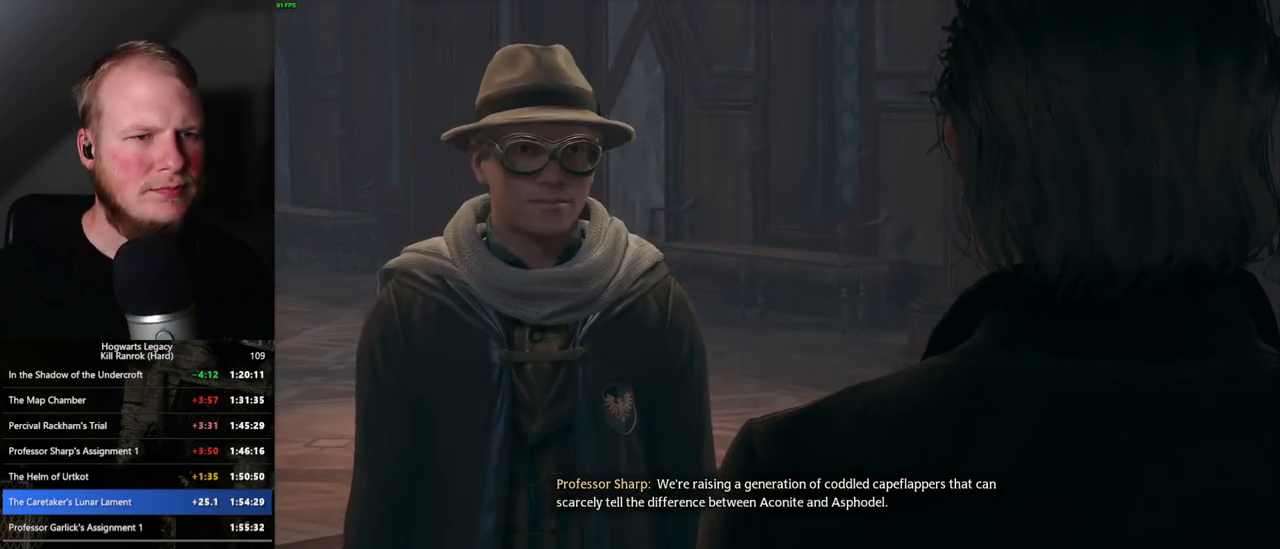
{"keys": [], "mouse": [], "events": [[16, "mouse_wheel", "up"], [33, "q", "up"], [33, "space", "up"], [83, "mouse_wheel", "down"], [116, "mouse_wheel", "up"], [116, "q", "down"], [116, "space", "down"], [183, "q", "up"], [183, "space", "up"], [266, "q", "down"], [266, "space", "down"], [333, "mouse_wheel", "down"], [333, "q", "up"], [333, "space", "up"], [350, "mouse_wheel", "up"], [416, "q", "down"], [433, "space", "down"], [466, "mouse_wheel", "down"], [483, "mouse_wheel", "up"], [483, "q", "up"], [483, "space", "up"]]}
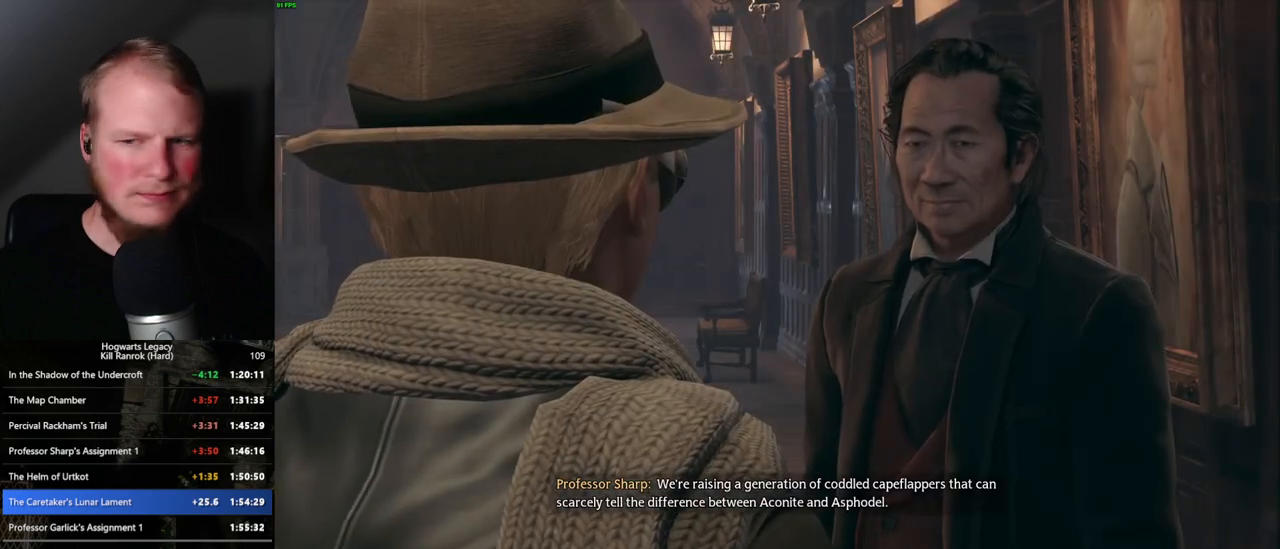
{"keys": [], "mouse": [], "events": [[66, "q", "down"], [83, "space", "down"], [150, "q", "up"], [150, "space", "up"], [216, "q", "down"], [233, "space", "down"], [283, "mouse_wheel", "down"], [283, "q", "up"], [300, "mouse_wheel", "up"], [300, "space", "up"], [316, "mouse_wheel", "down"], [333, "mouse_wheel", "up"], [366, "q", "down"], [383, "mouse_wheel", "down"], [383, "space", "down"], [400, "mouse_wheel", "up"], [433, "q", "up"], [433, "space", "up"], [450, "mouse_wheel", "down"], [466, "mouse_wheel", "up"]]}
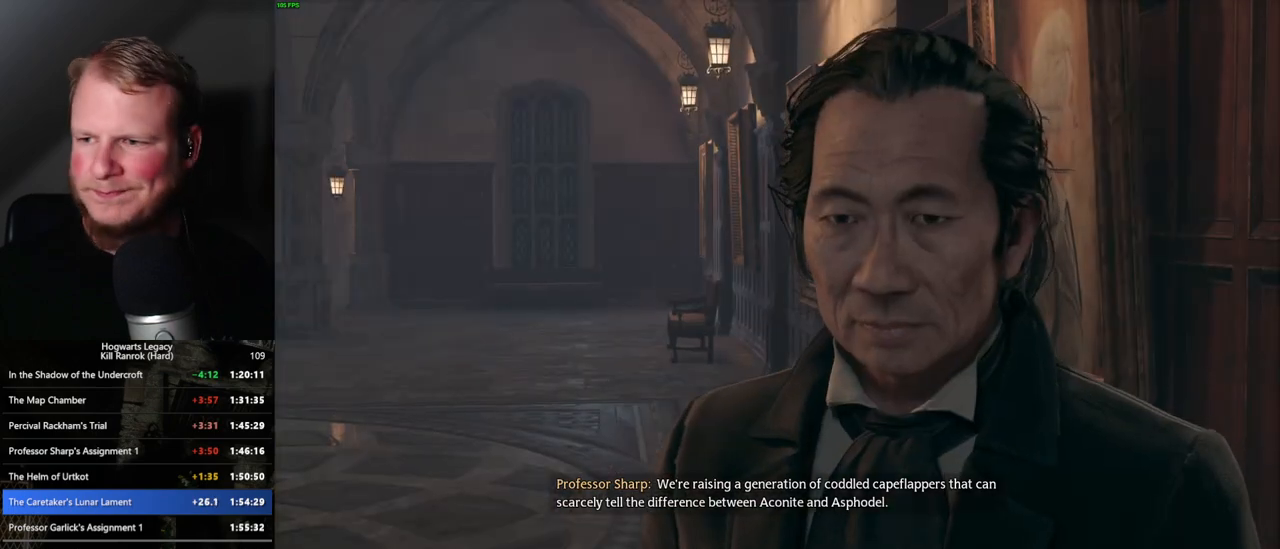
{"keys": ["q", "space"], "mouse": [], "events": [[16, "q", "down"], [33, "space", "down"], [83, "q", "up"], [83, "space", "up"], [166, "q", "down"], [183, "space", "down"], [233, "mouse_wheel", "down"], [233, "q", "up"], [233, "space", "up"], [250, "mouse_wheel", "up"], [266, "mouse_wheel", "down"], [283, "mouse_wheel", "up"], [300, "mouse_wheel", "down"], [300, "q", "down"], [316, "mouse_wheel", "up"], [333, "space", "down"], [366, "space", "up"], [383, "mouse_wheel", "down"], [383, "q", "up"], [400, "mouse_wheel", "up"], [433, "q", "down"], [433, "space", "down"]]}
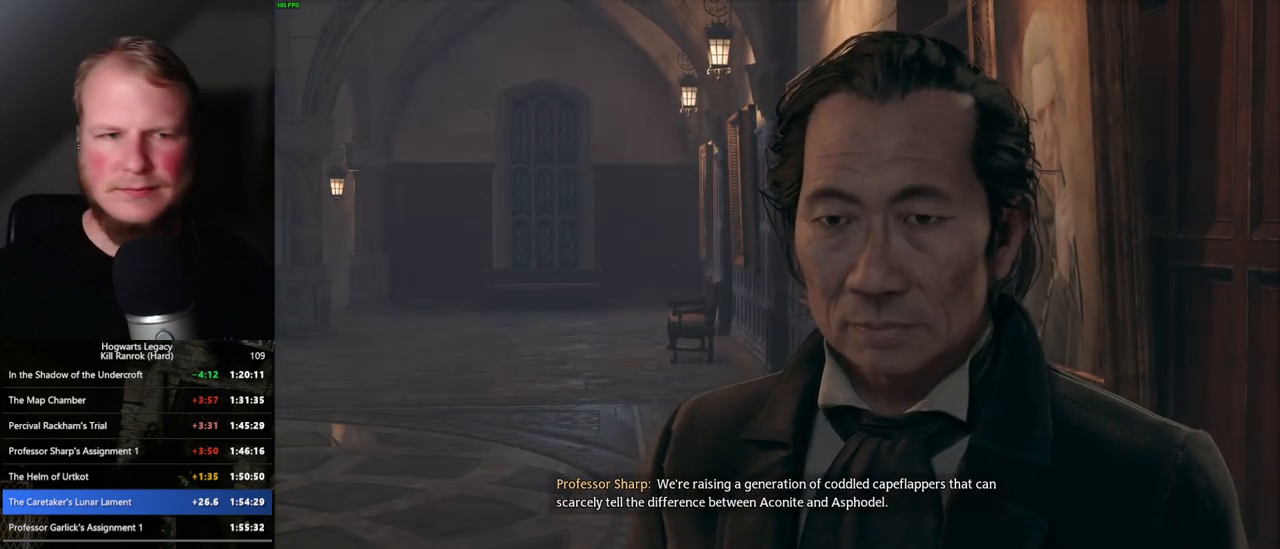
{"keys": ["q", "space"], "mouse": [], "events": [[16, "q", "up"], [16, "space", "up"], [116, "q", "down"], [133, "q", "up"], [200, "mouse_wheel", "down"], [233, "mouse_wheel", "up"], [250, "mouse_wheel", "down"], [266, "mouse_wheel", "up"], [283, "mouse_wheel", "down"], [316, "mouse_wheel", "up"], [333, "mouse_wheel", "down"], [416, "mouse_wheel", "up"], [450, "q", "down"], [450, "space", "down"]]}
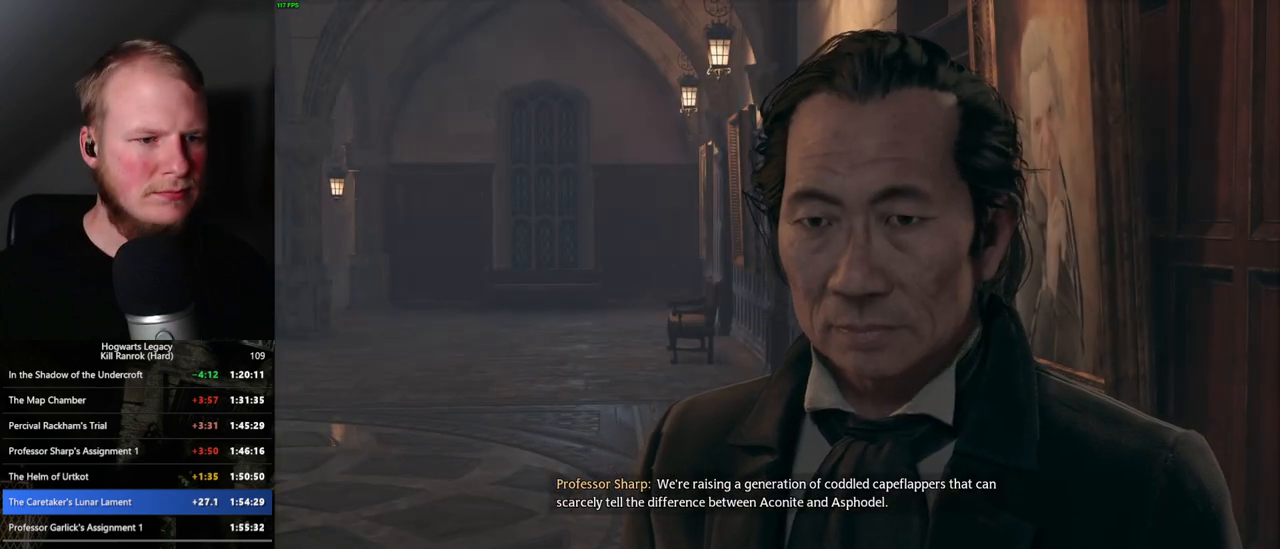
{"keys": [], "mouse": [], "events": [[16, "q", "up"], [50, "space", "up"], [133, "mouse_wheel", "down"], [266, "mouse_wheel", "up"], [300, "mouse_wheel", "down"], [333, "mouse_wheel", "up"], [350, "mouse_wheel", "down"], [366, "mouse_wheel", "up"]]}
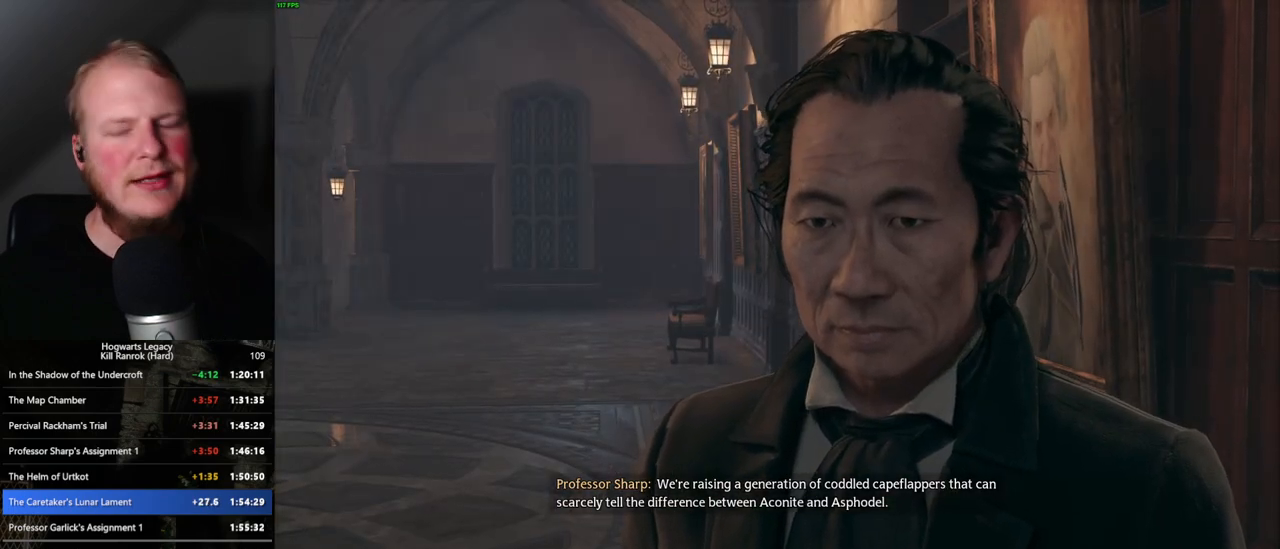
{"keys": [], "mouse": ["wheel"], "events": [[33, "q", "down"], [50, "space", "down"], [100, "space", "up"], [116, "q", "up"], [333, "mouse_wheel", "down"], [366, "mouse_wheel", "up"], [383, "mouse_wheel", "down"]]}
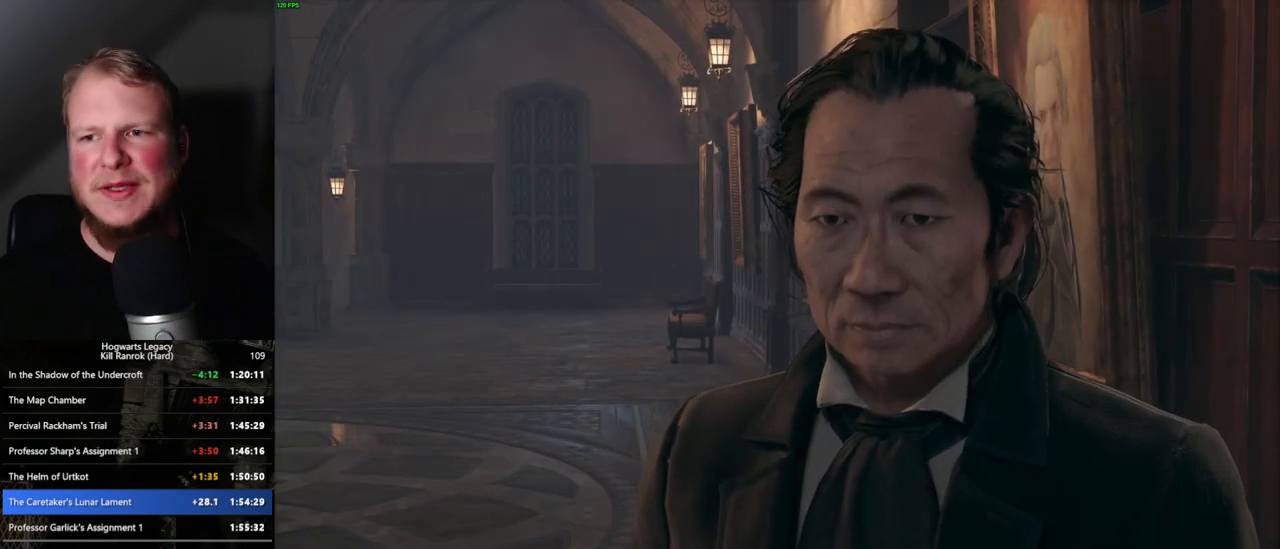
{"keys": ["q", "space"], "mouse": ["wheel"], "events": [[16, "mouse_wheel", "up"], [33, "mouse_wheel", "down"], [66, "mouse_wheel", "up"], [116, "space", "down"], [150, "q", "down"], [183, "q", "up"], [216, "space", "up"], [300, "q", "down"], [333, "space", "down"], [350, "mouse_wheel", "down"], [366, "q", "up"], [366, "space", "up"], [466, "mouse_wheel", "up"], [466, "q", "down"], [483, "space", "down"], [500, "mouse_wheel", "down"]]}
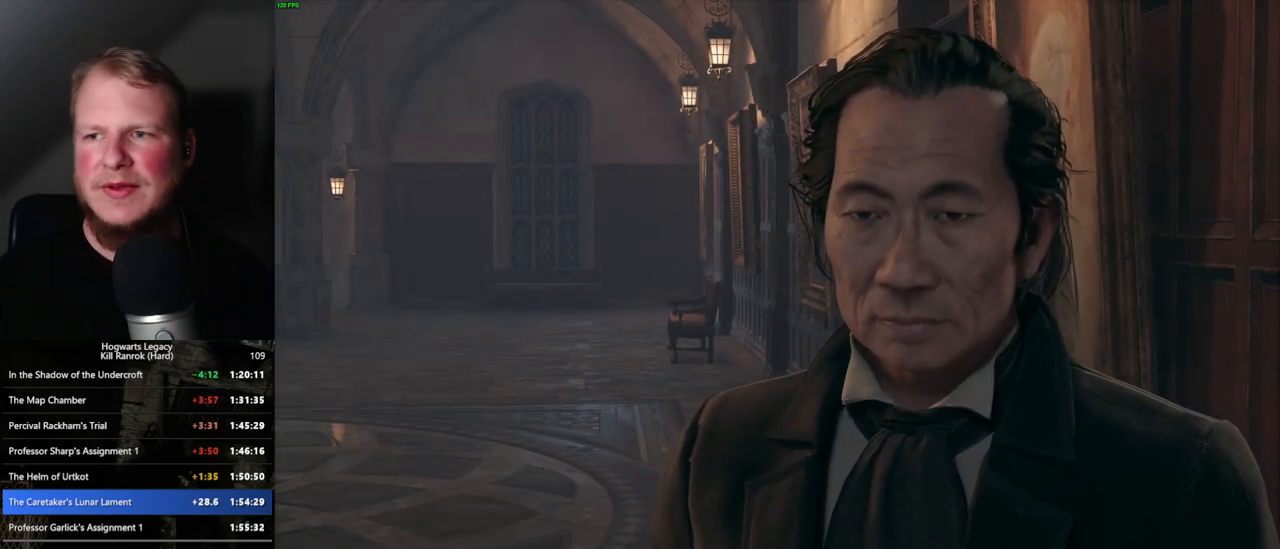
{"keys": ["q", "space"], "mouse": [], "events": [[16, "mouse_wheel", "up"], [33, "q", "up"], [33, "space", "up"], [133, "space", "down"], [150, "q", "down"], [200, "q", "up"], [216, "space", "up"], [266, "mouse_wheel", "down"], [300, "mouse_wheel", "up"], [300, "q", "down"], [316, "space", "down"], [350, "q", "up"], [366, "space", "up"], [383, "mouse_wheel", "down"], [416, "mouse_wheel", "up"], [433, "mouse_wheel", "down"], [466, "mouse_wheel", "up"], [466, "q", "down"], [466, "space", "down"]]}